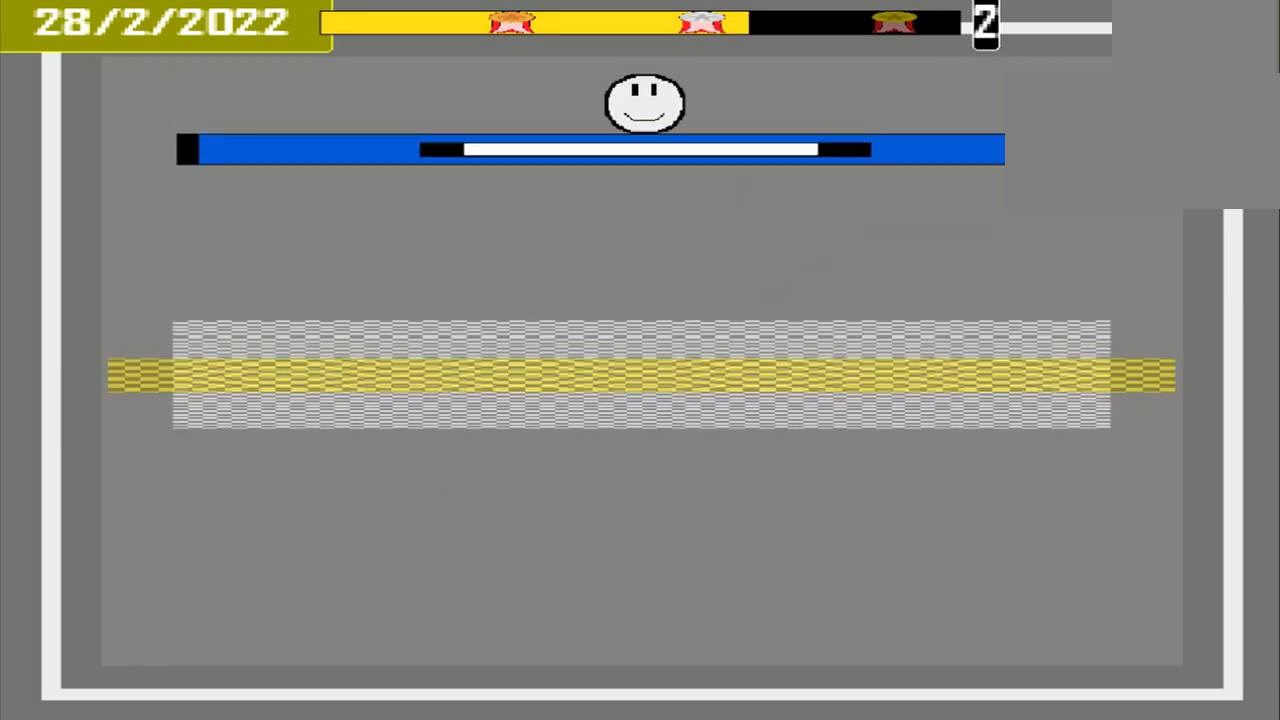
Gameplay with a controller (PlayStation layout); each line is a JSON object with the inputs held at the frame after it. "events" lists button and stick changes between this image and that frame as [ms after this image, input, new state], when the widget could be followed in between. Not read: L2 L3 R2 R3 left_stick right_stick.
{"buttons": ["CROSS"], "events": []}
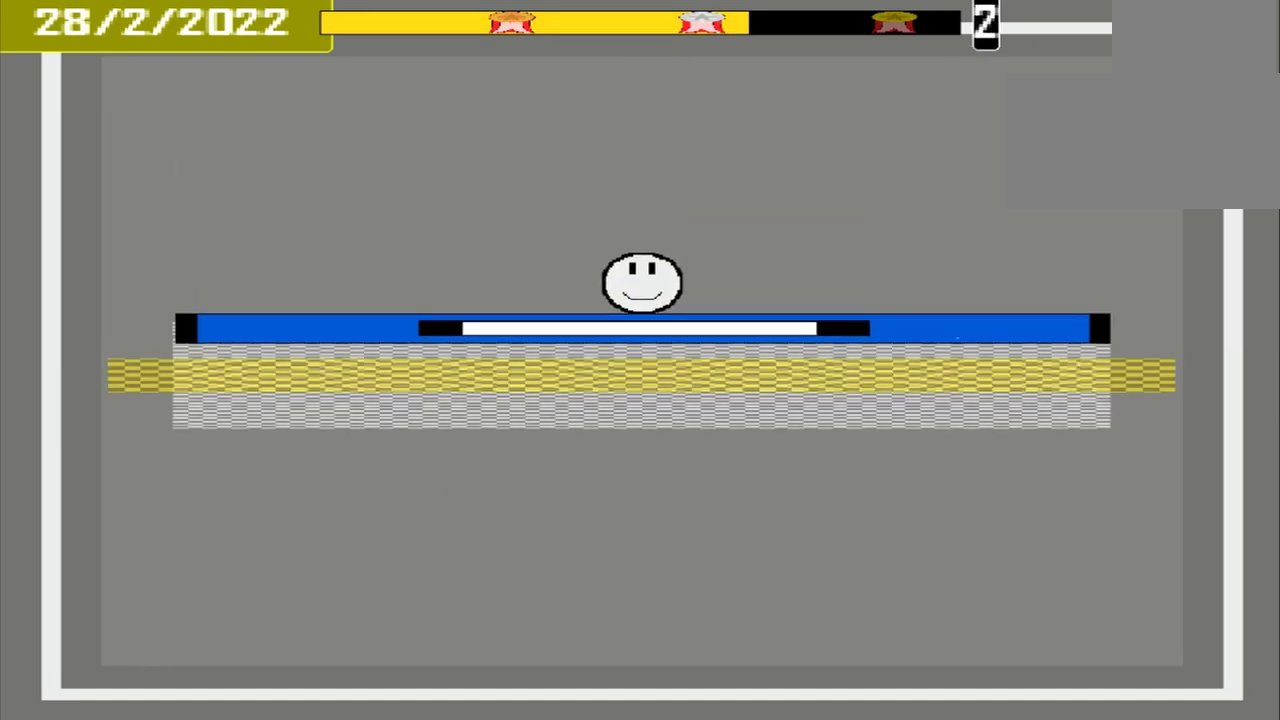
{"buttons": ["CROSS"], "events": []}
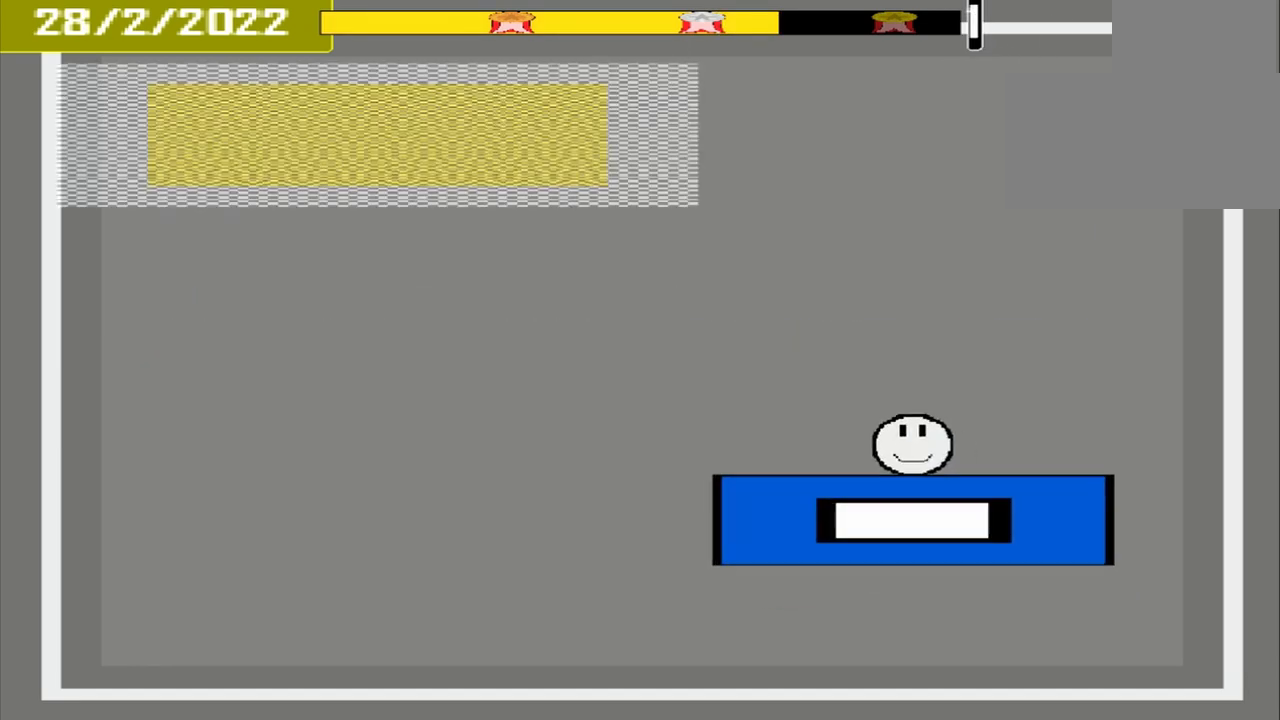
{"buttons": ["CROSS"], "events": []}
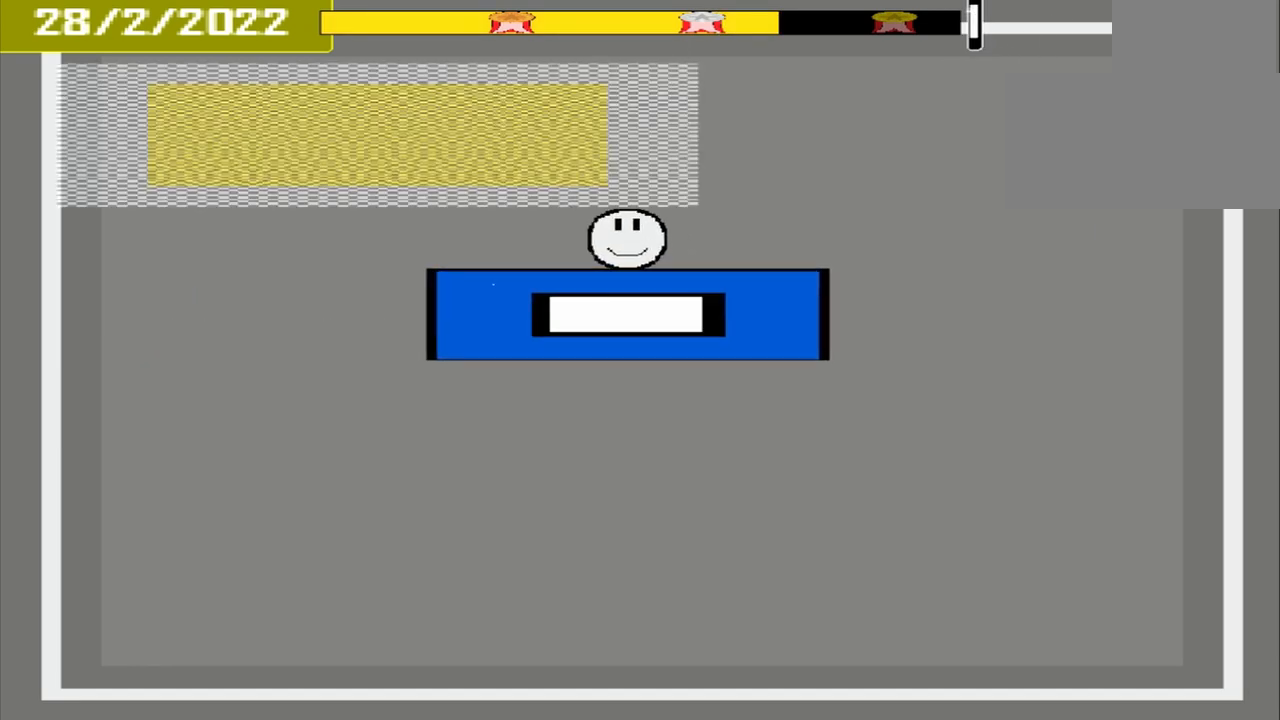
{"buttons": ["CROSS"], "events": []}
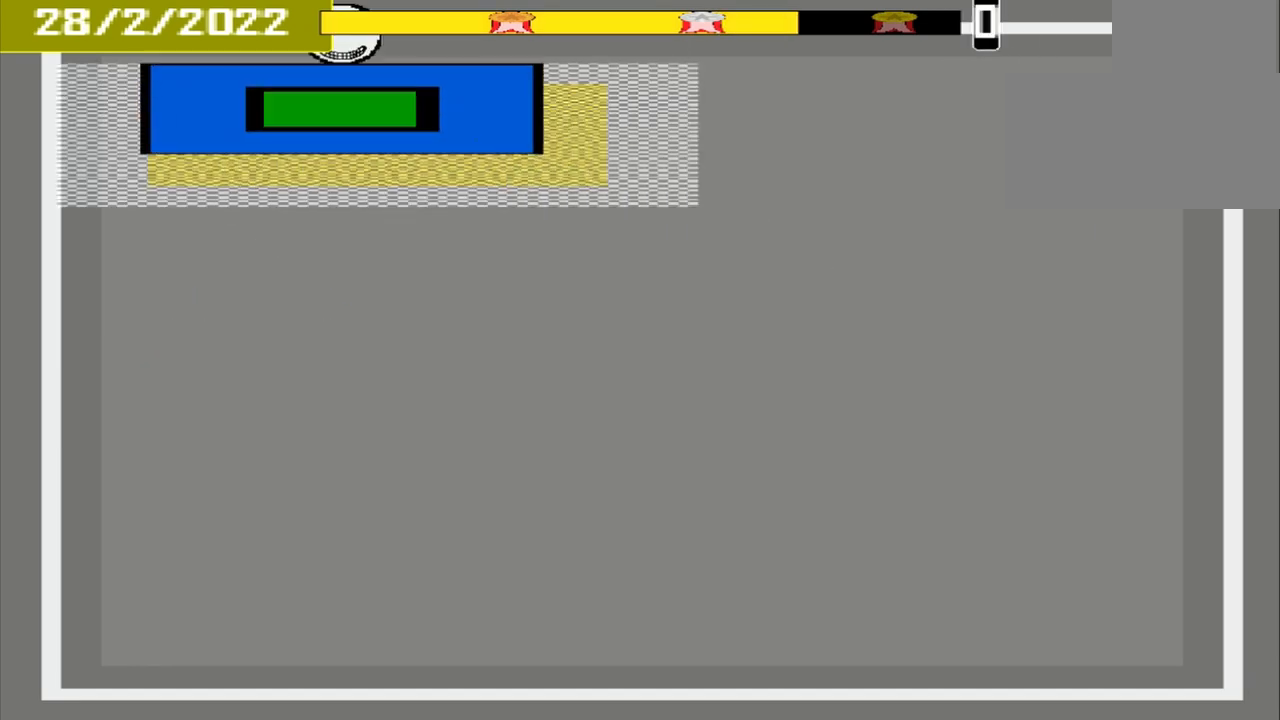
{"buttons": ["CROSS"], "events": []}